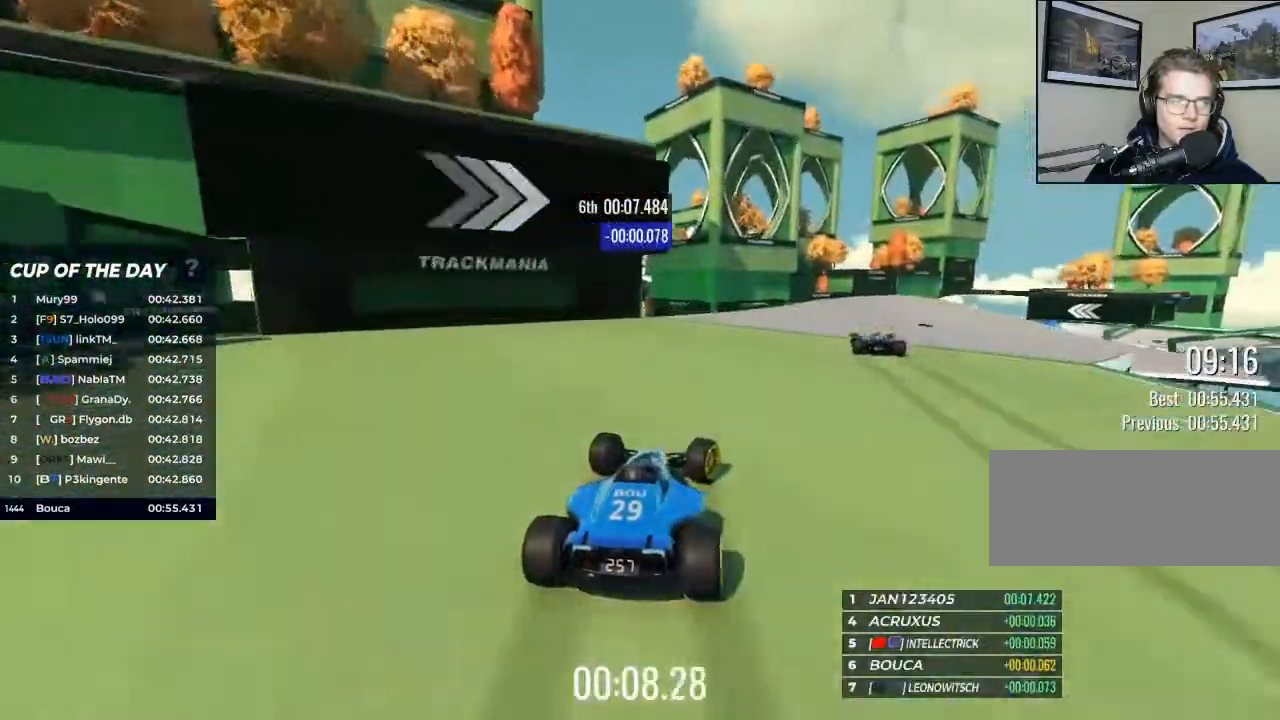
Gameplay with keyboard; each line is a JSON object with the keys held at the frame after it. "events" lists presses ("down") and releases ("up") of "brake", "down", "left", "right" and "up" between this image and that frame as [ms after this image, input, new state], when the widget could be followed in between. No other keys are recorded. Mouse input is not recorded. Key names are as the overlay labels them; some are game actions (e.g. jump) rather than physical keys.
{"keys": ["right", "up"], "events": []}
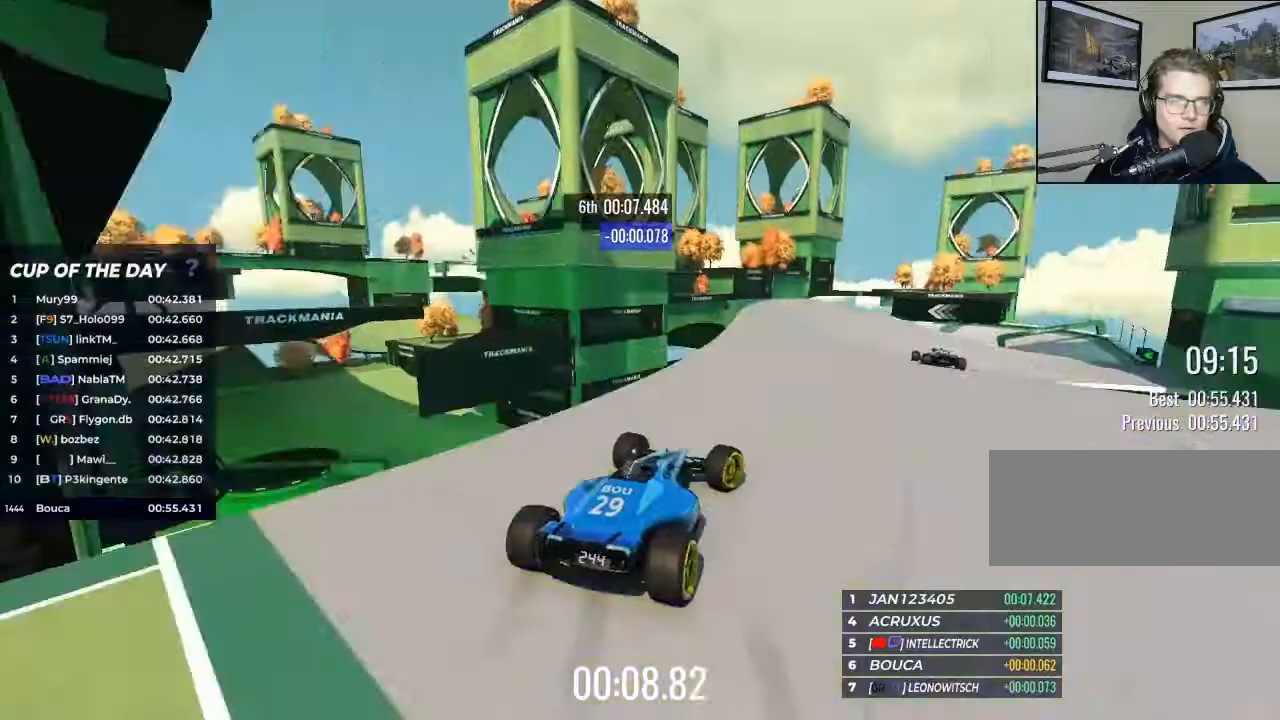
{"keys": ["up"], "events": [[333, "right", "up"]]}
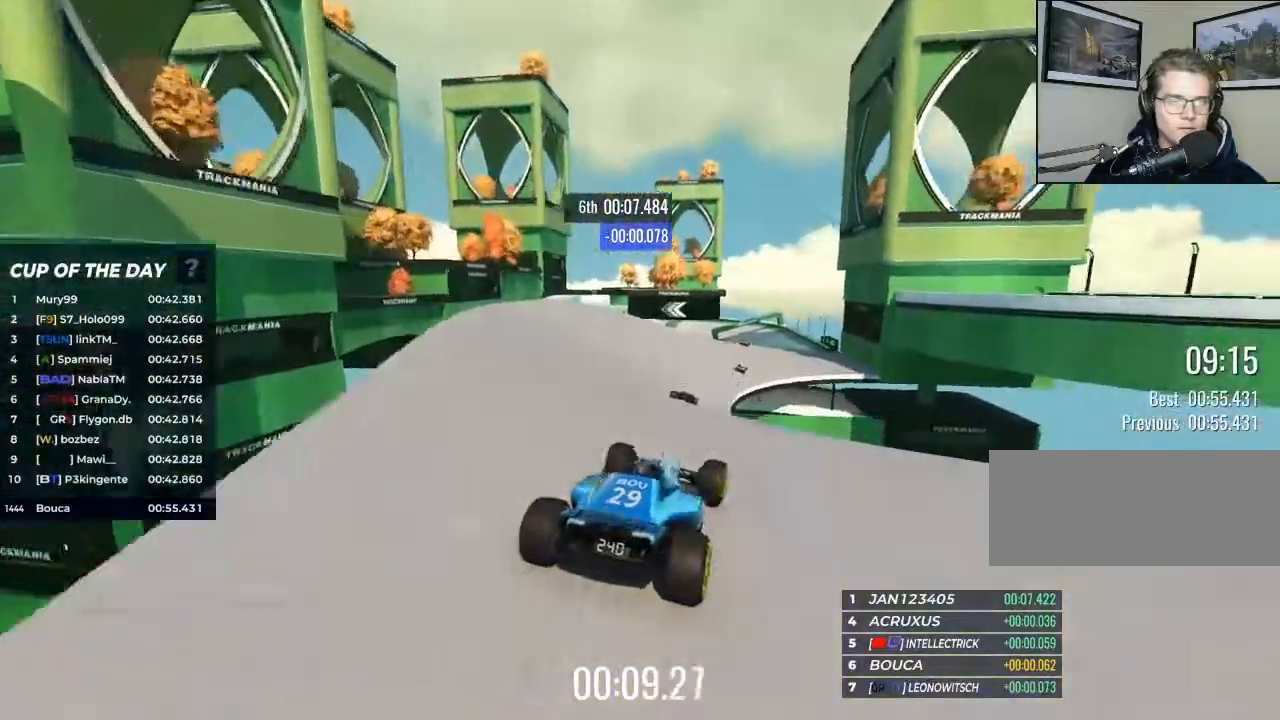
{"keys": ["left", "up"], "events": [[100, "left", "down"], [267, "left", "up"], [500, "left", "down"]]}
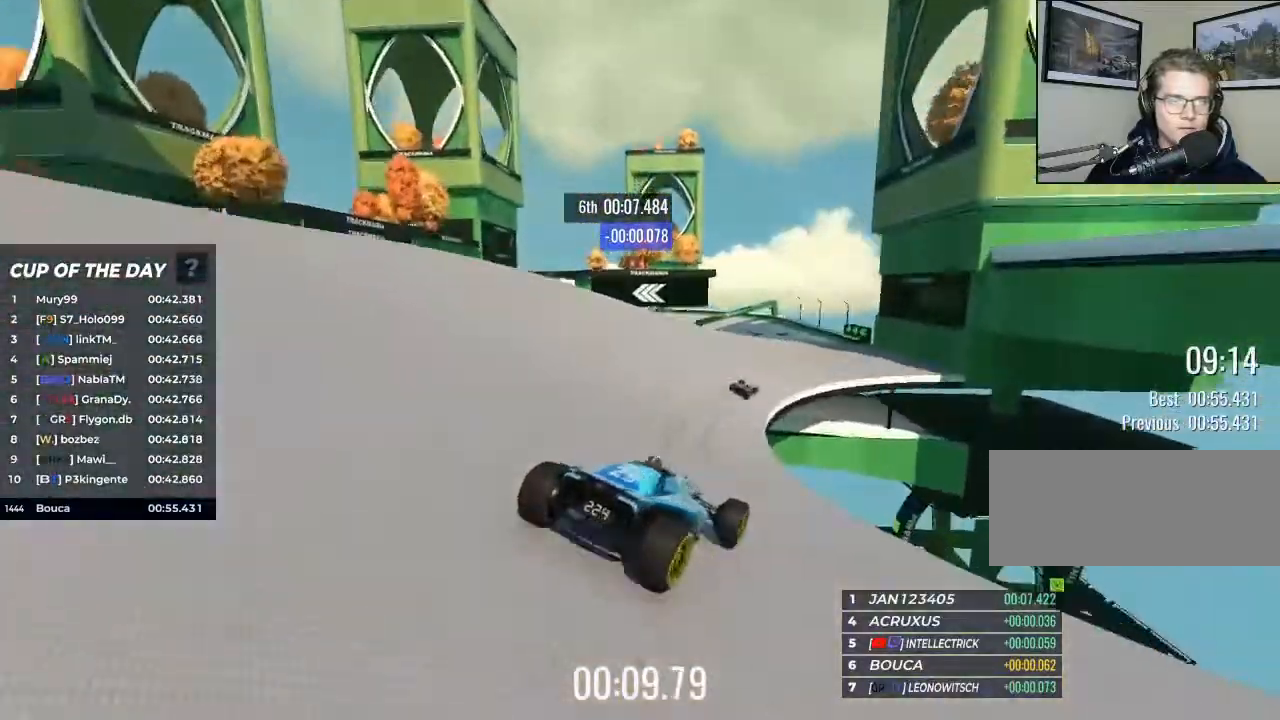
{"keys": ["up"], "events": [[333, "left", "up"]]}
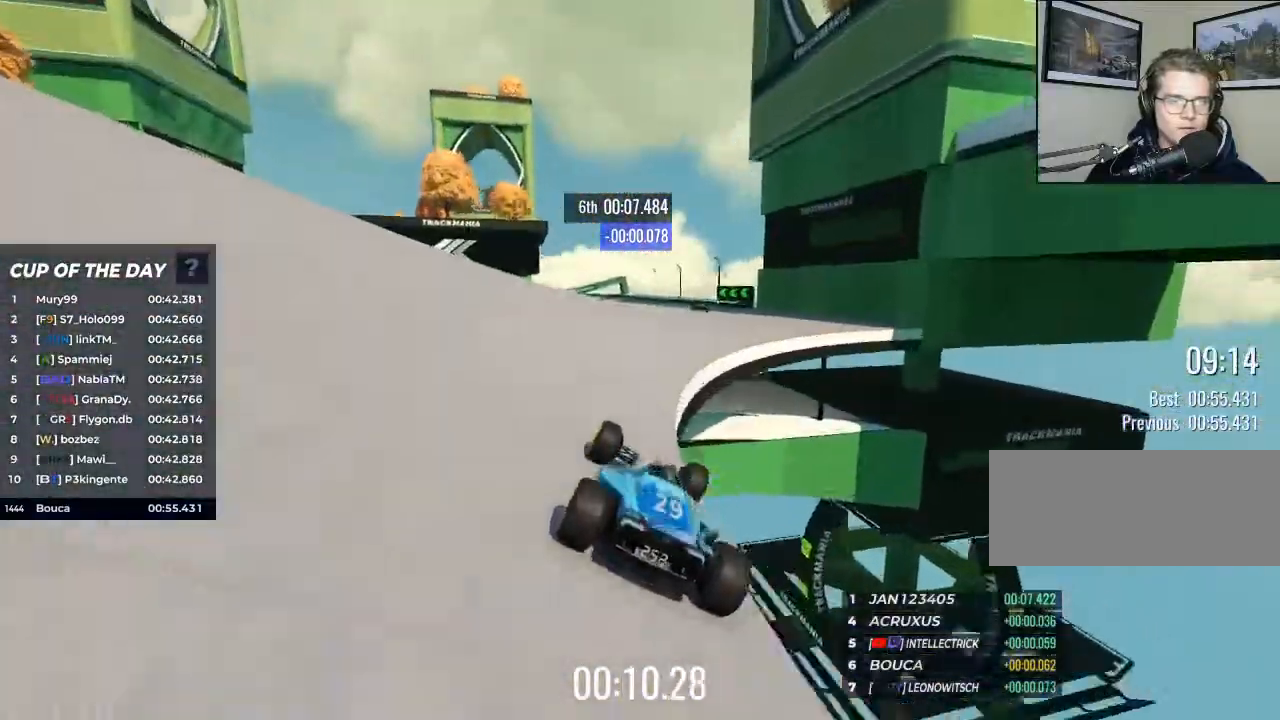
{"keys": ["up"], "events": [[100, "right", "down"], [300, "right", "up"]]}
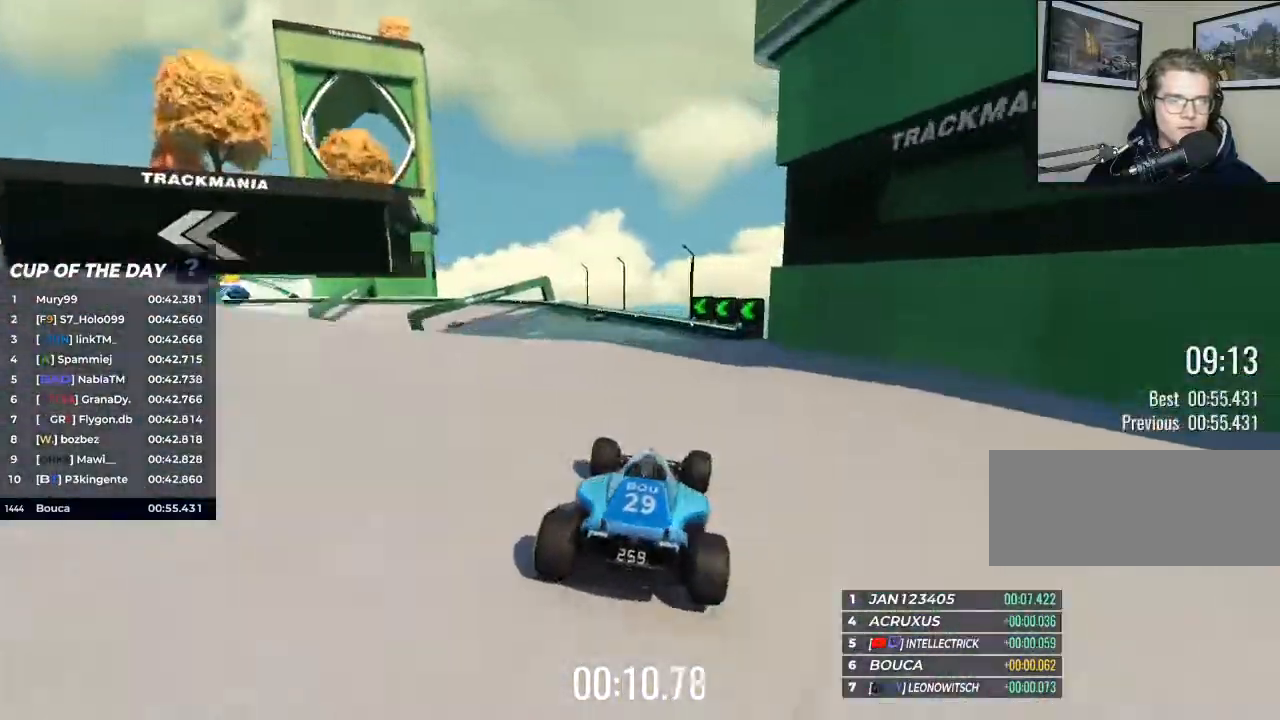
{"keys": ["left", "up"], "events": [[33, "left", "down"]]}
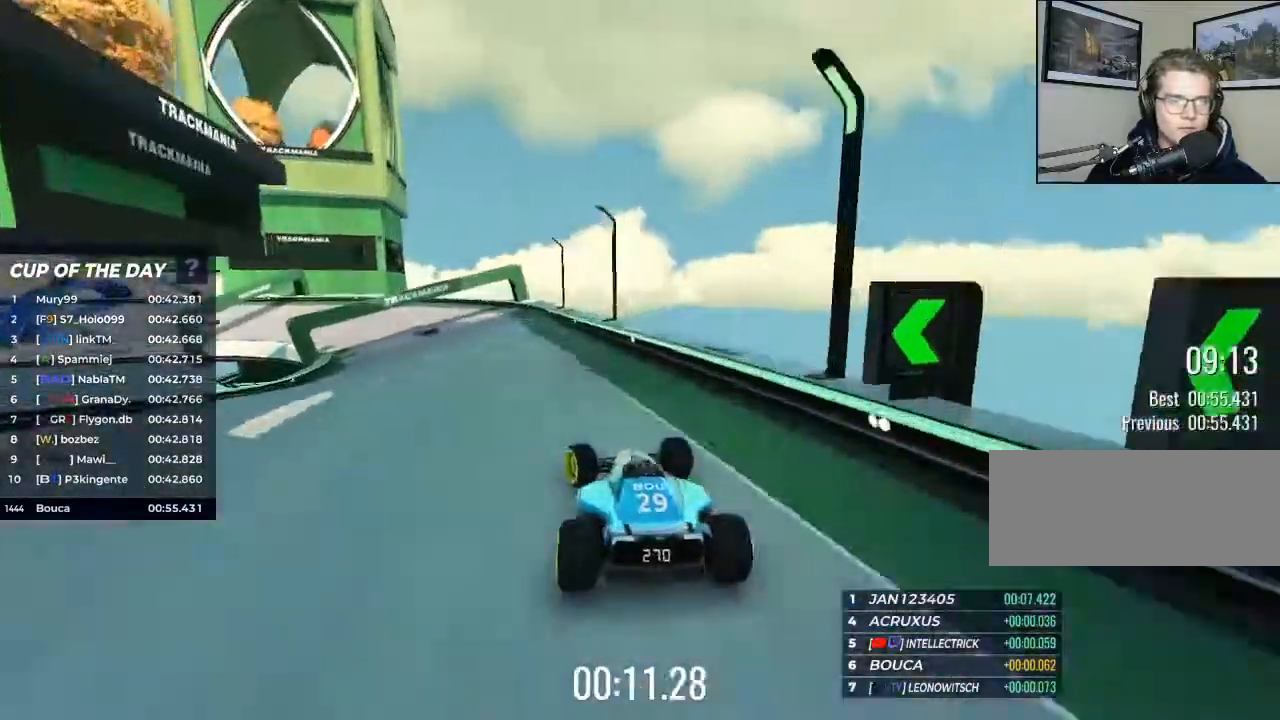
{"keys": ["left", "up"], "events": []}
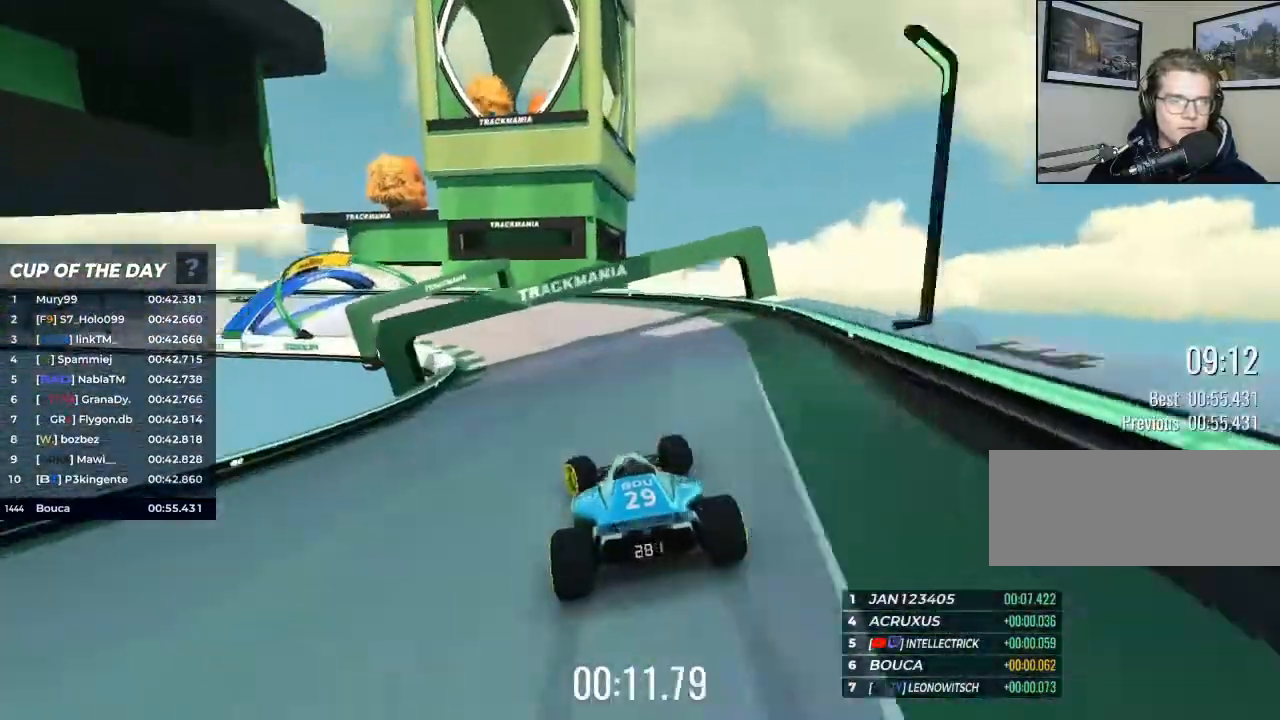
{"keys": ["left"], "events": [[67, "left", "up"], [267, "left", "down"], [467, "up", "up"]]}
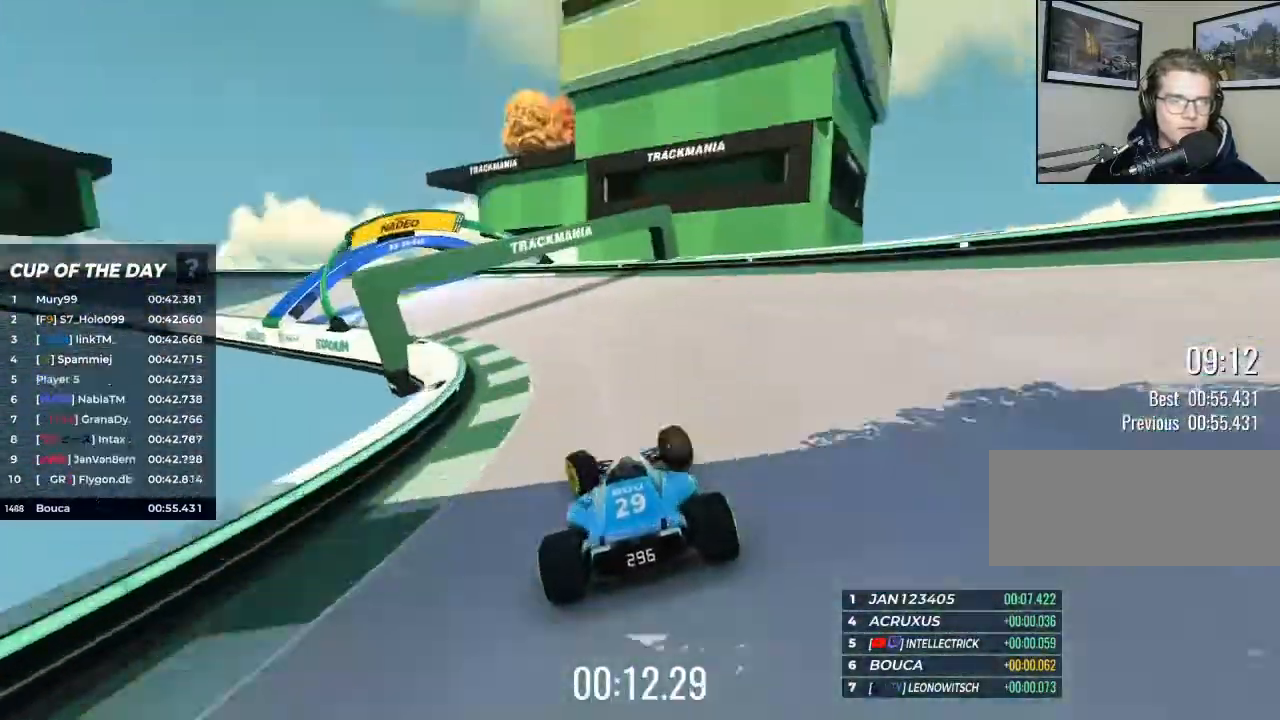
{"keys": ["left", "up"], "events": [[267, "up", "down"]]}
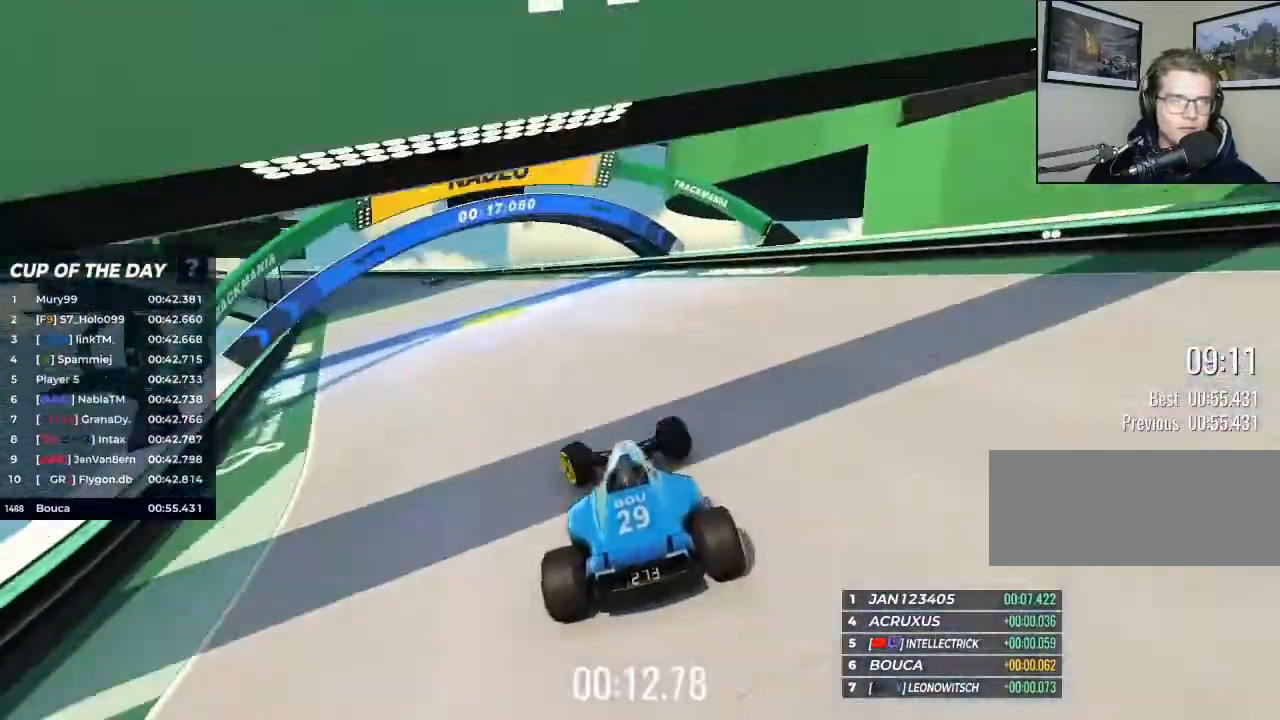
{"keys": ["left", "up"], "events": []}
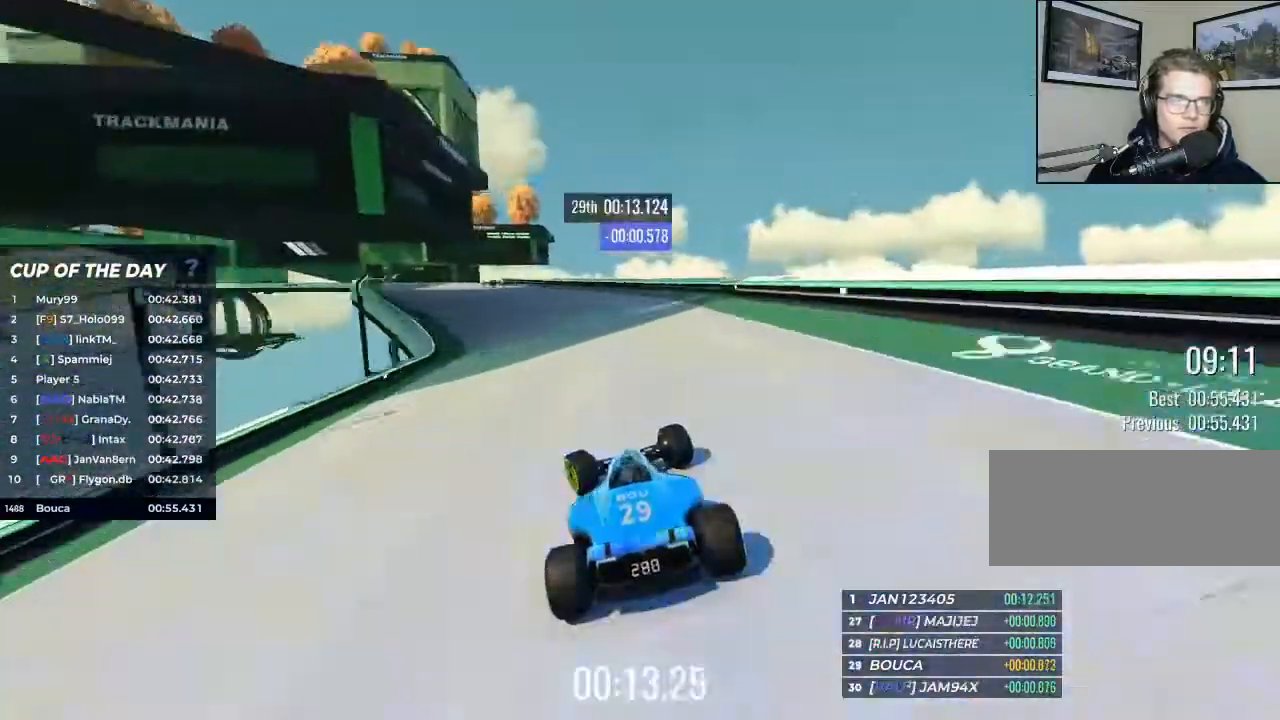
{"keys": ["up"], "events": [[133, "left", "up"], [267, "left", "down"], [367, "left", "up"]]}
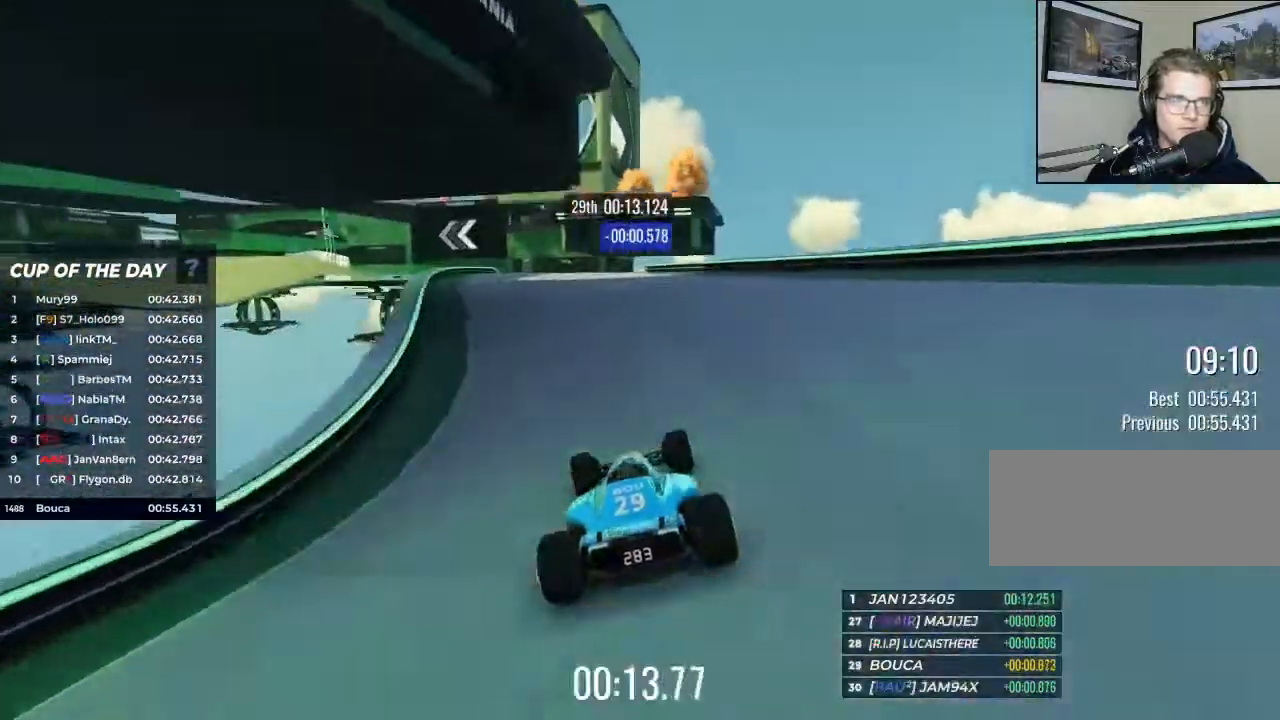
{"keys": ["left", "up"], "events": [[100, "left", "down"], [200, "left", "up"], [267, "left", "down"], [400, "left", "up"], [500, "left", "down"]]}
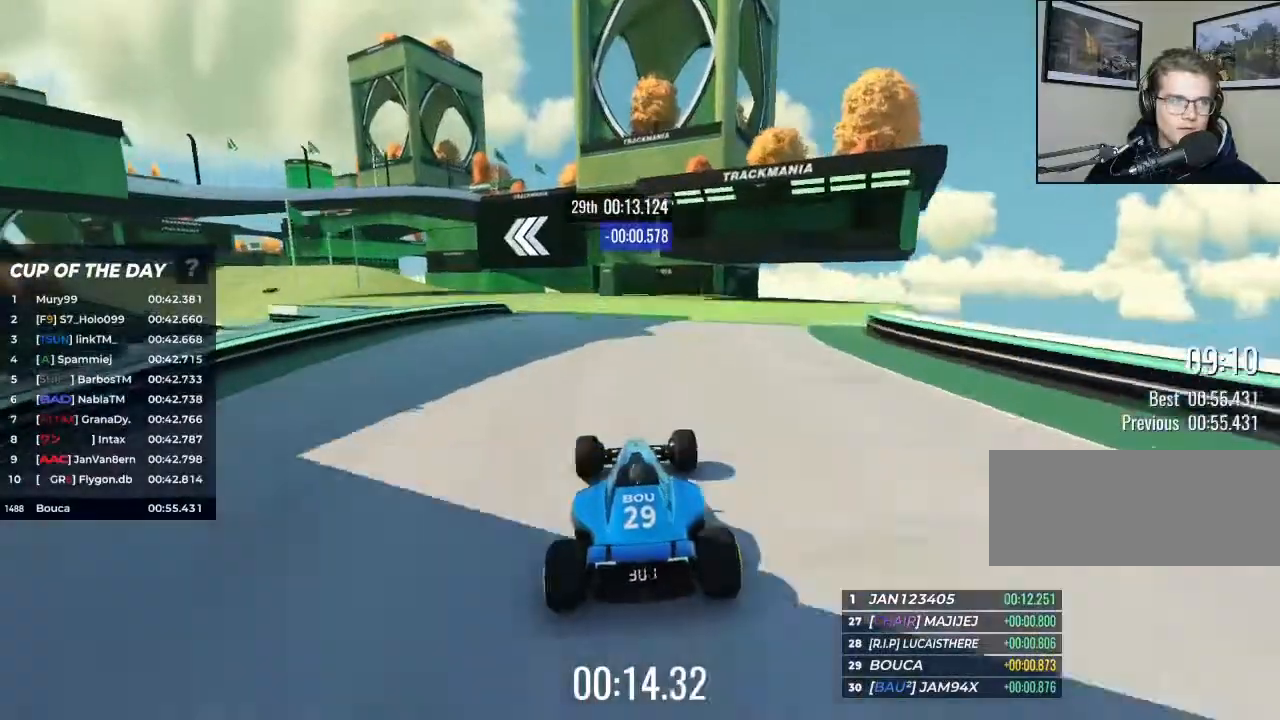
{"keys": ["brake", "left", "up"], "events": [[167, "up", "up"], [333, "brake", "down"], [500, "up", "down"]]}
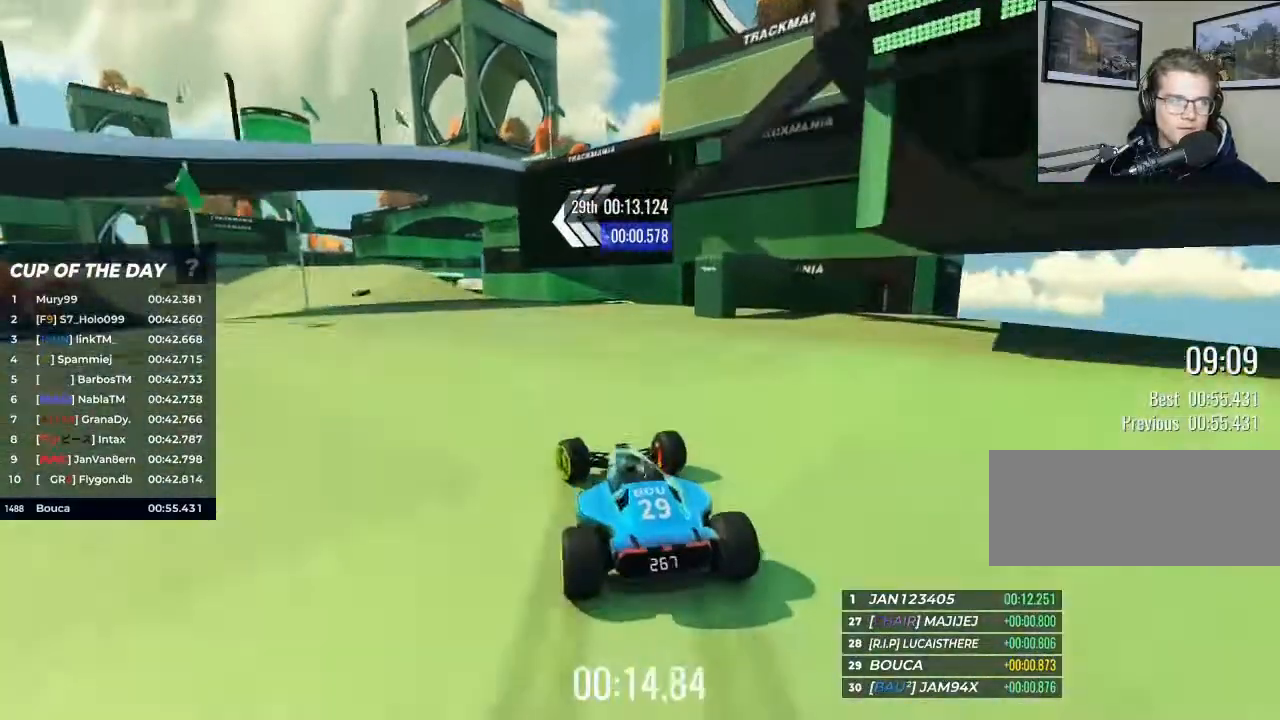
{"keys": ["left", "up"], "events": [[67, "brake", "up"], [333, "left", "up"], [433, "left", "down"]]}
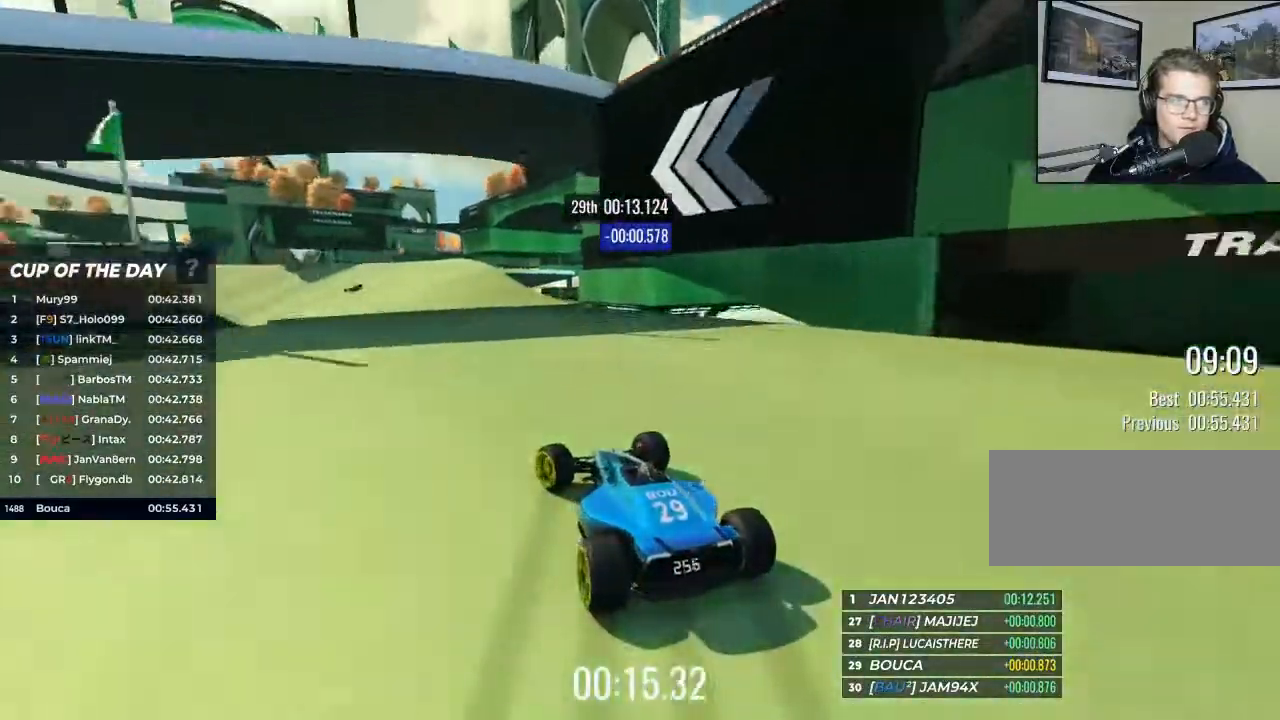
{"keys": ["up"], "events": [[233, "left", "up"], [267, "left", "down"], [500, "left", "up"]]}
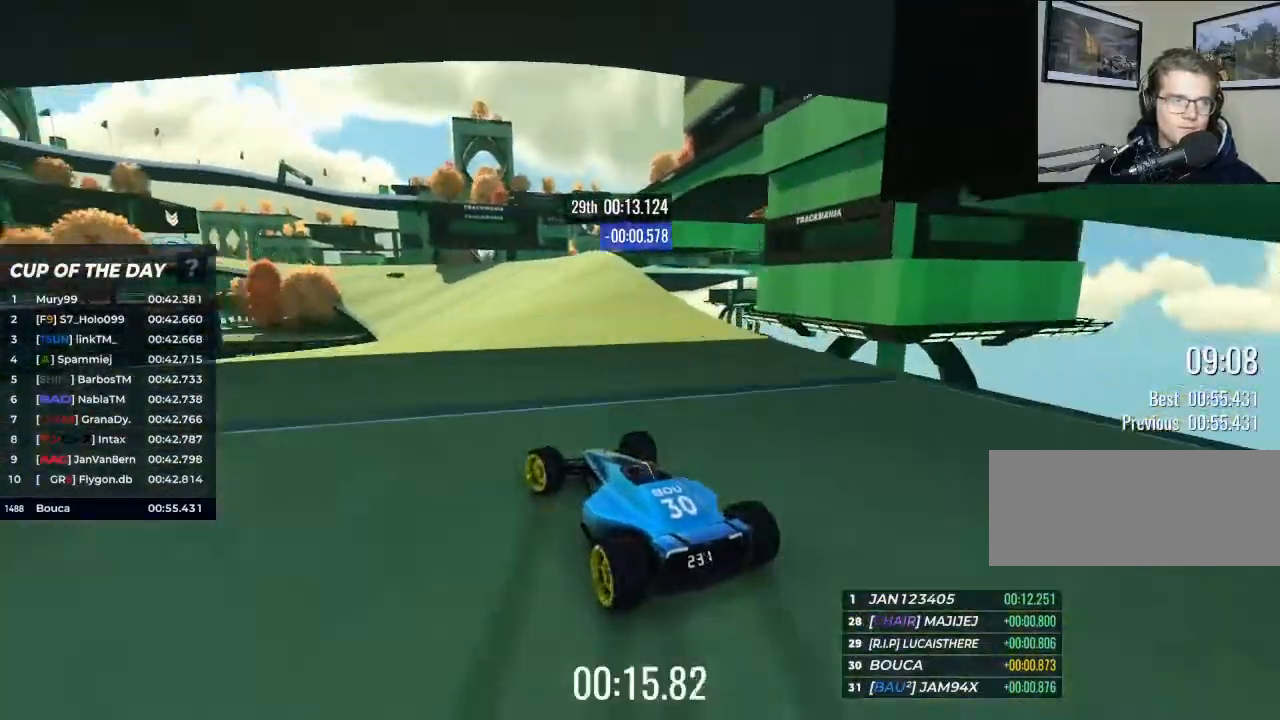
{"keys": ["up"], "events": []}
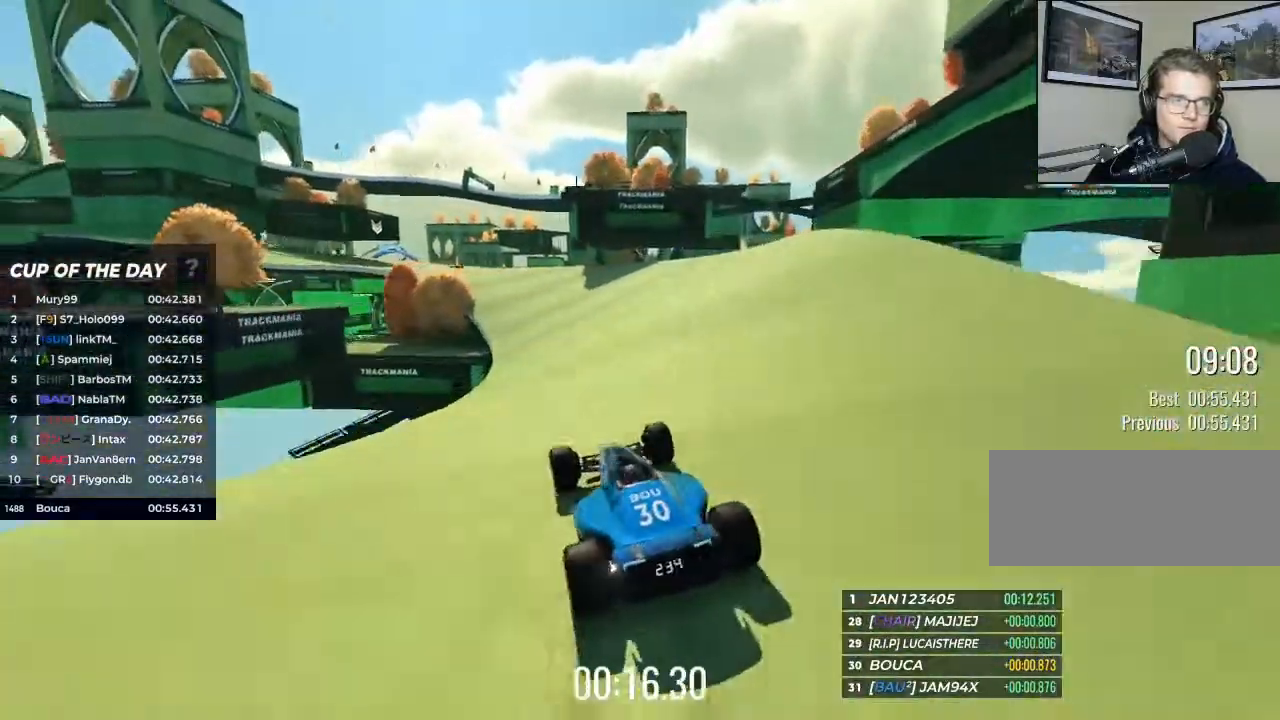
{"keys": ["left", "up"], "events": [[167, "left", "down"], [200, "left", "up"], [500, "left", "down"]]}
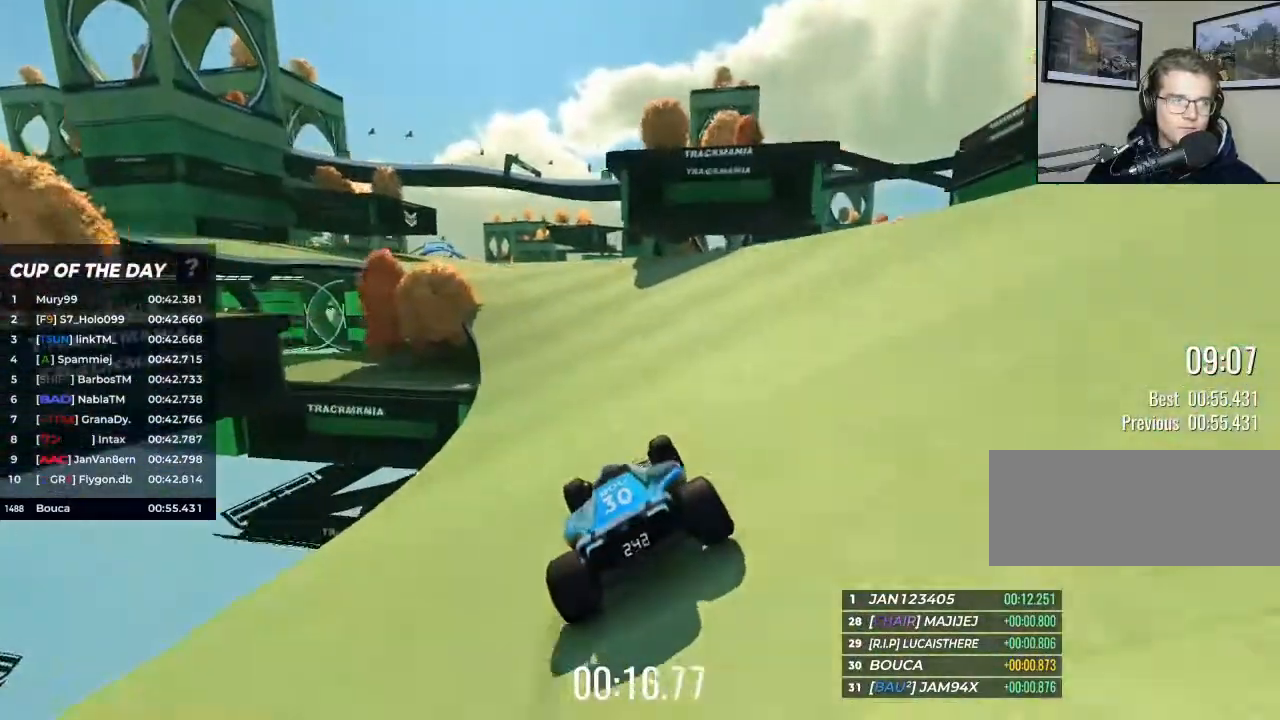
{"keys": ["left", "up"], "events": [[100, "left", "up"], [233, "left", "down"], [333, "left", "up"], [433, "left", "down"]]}
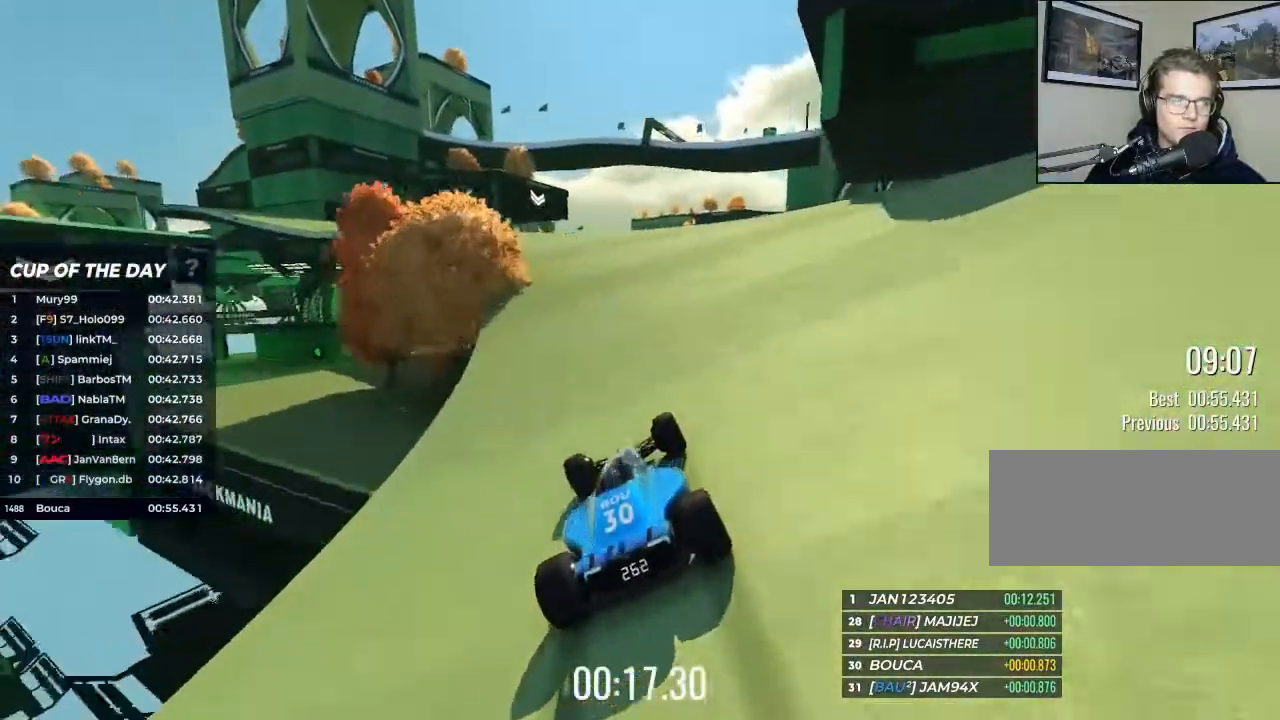
{"keys": ["up"], "events": [[100, "left", "up"], [367, "left", "down"], [400, "left", "up"]]}
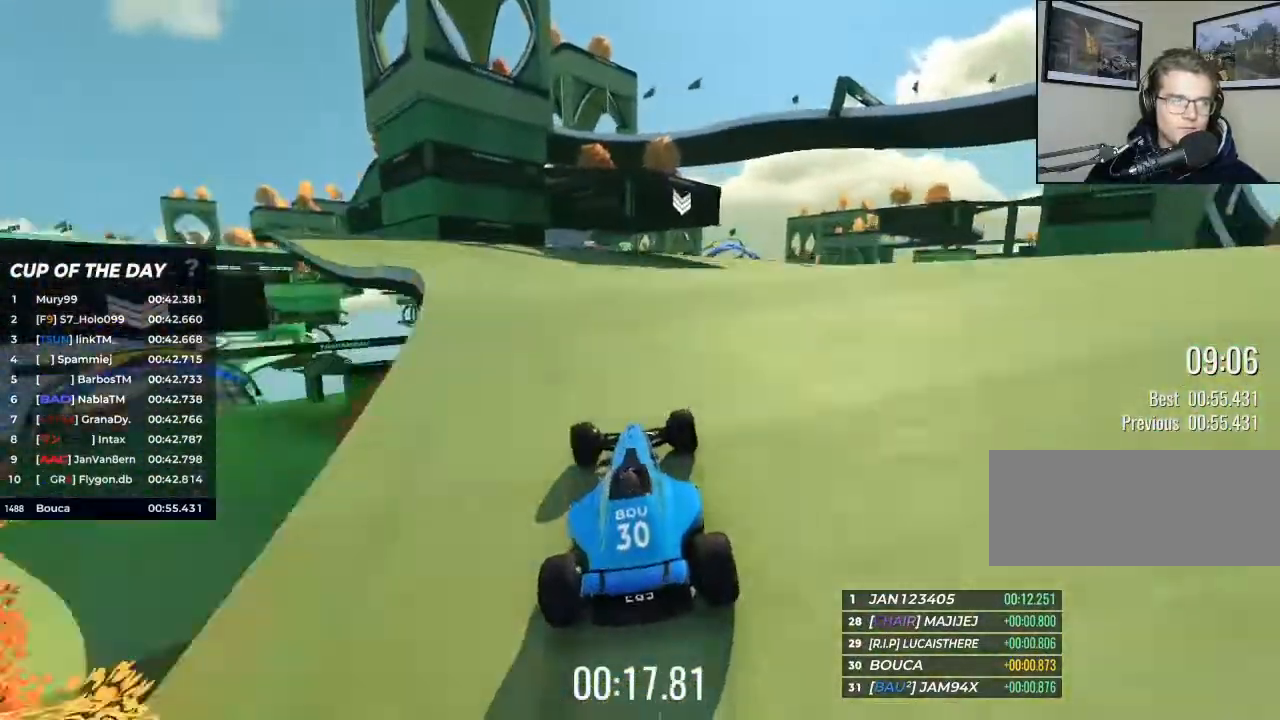
{"keys": ["right", "up"], "events": [[467, "right", "down"]]}
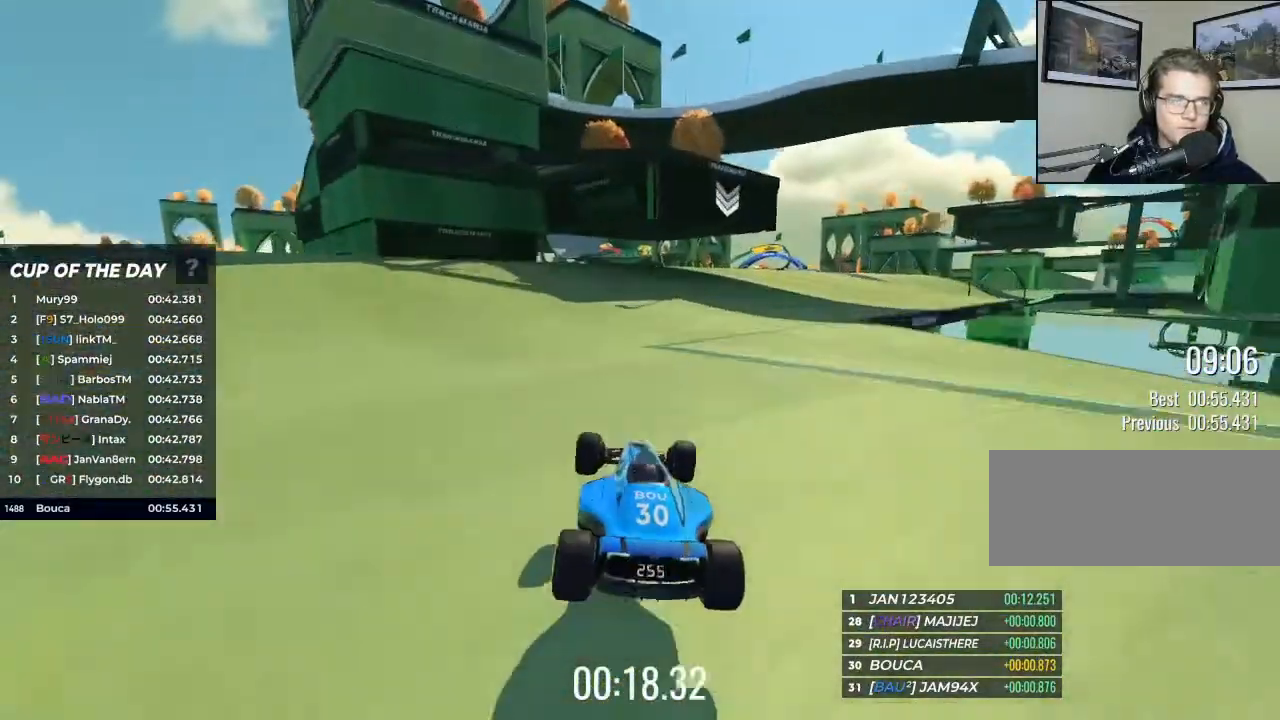
{"keys": ["right", "up"], "events": []}
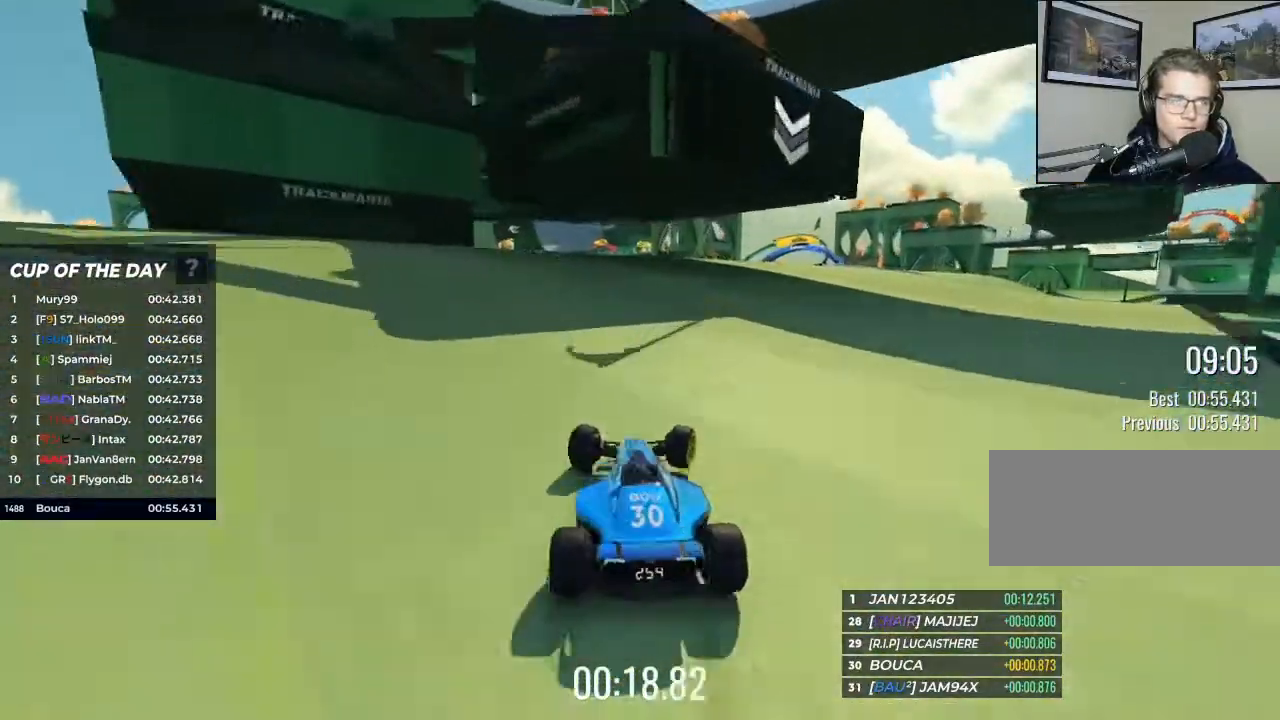
{"keys": ["up"], "events": [[267, "right", "up"], [433, "right", "down"], [500, "right", "up"]]}
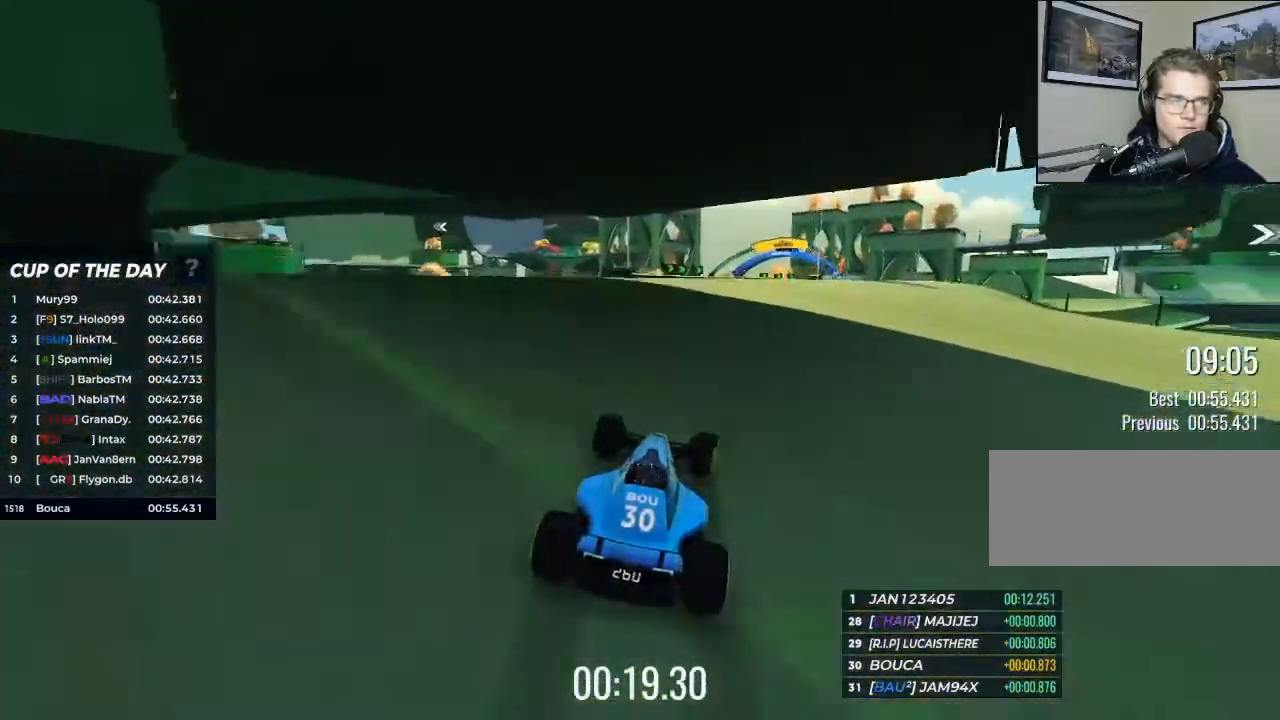
{"keys": ["up"], "events": [[200, "right", "down"], [367, "right", "up"]]}
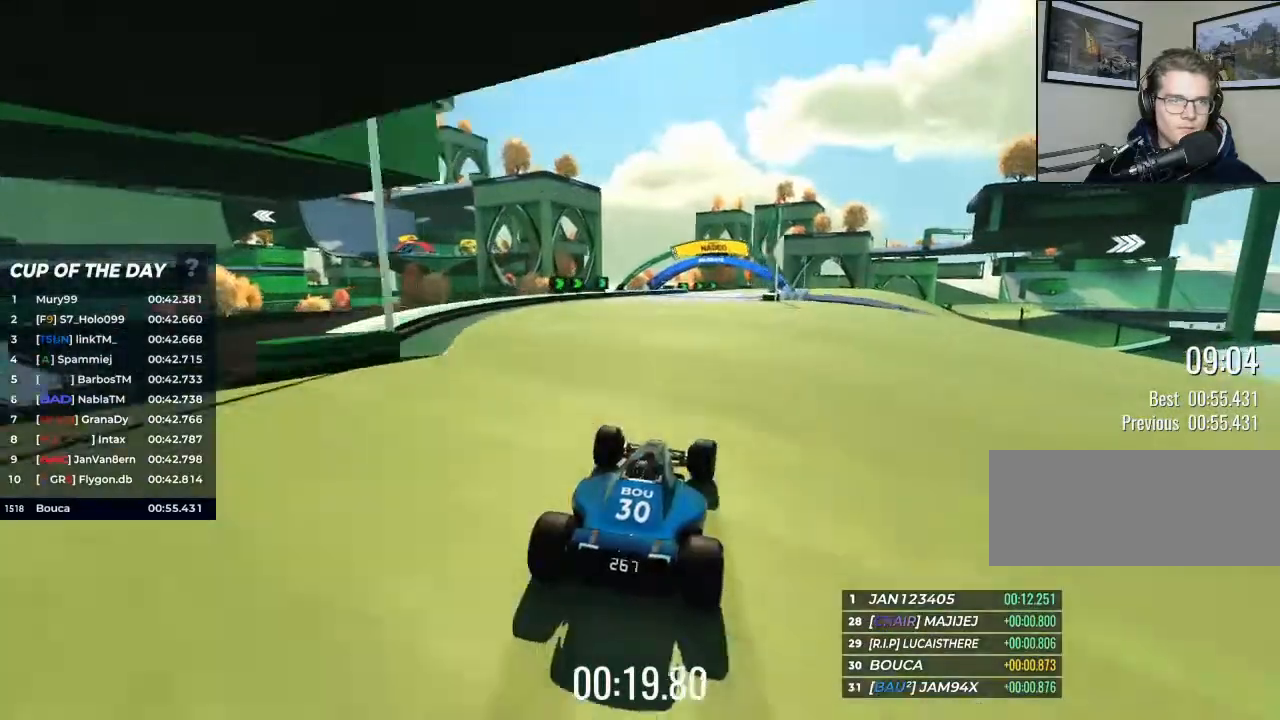
{"keys": ["right", "up"], "events": [[500, "right", "down"]]}
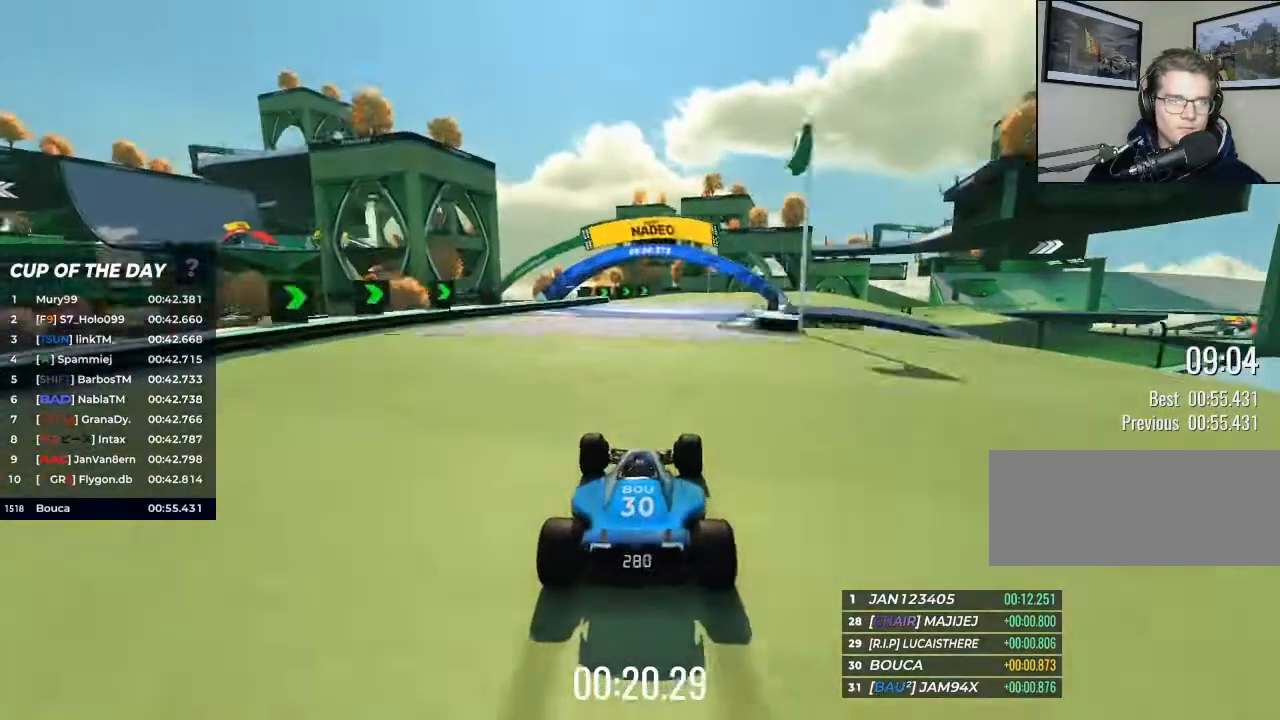
{"keys": ["brake", "right", "up"], "events": [[433, "brake", "down"]]}
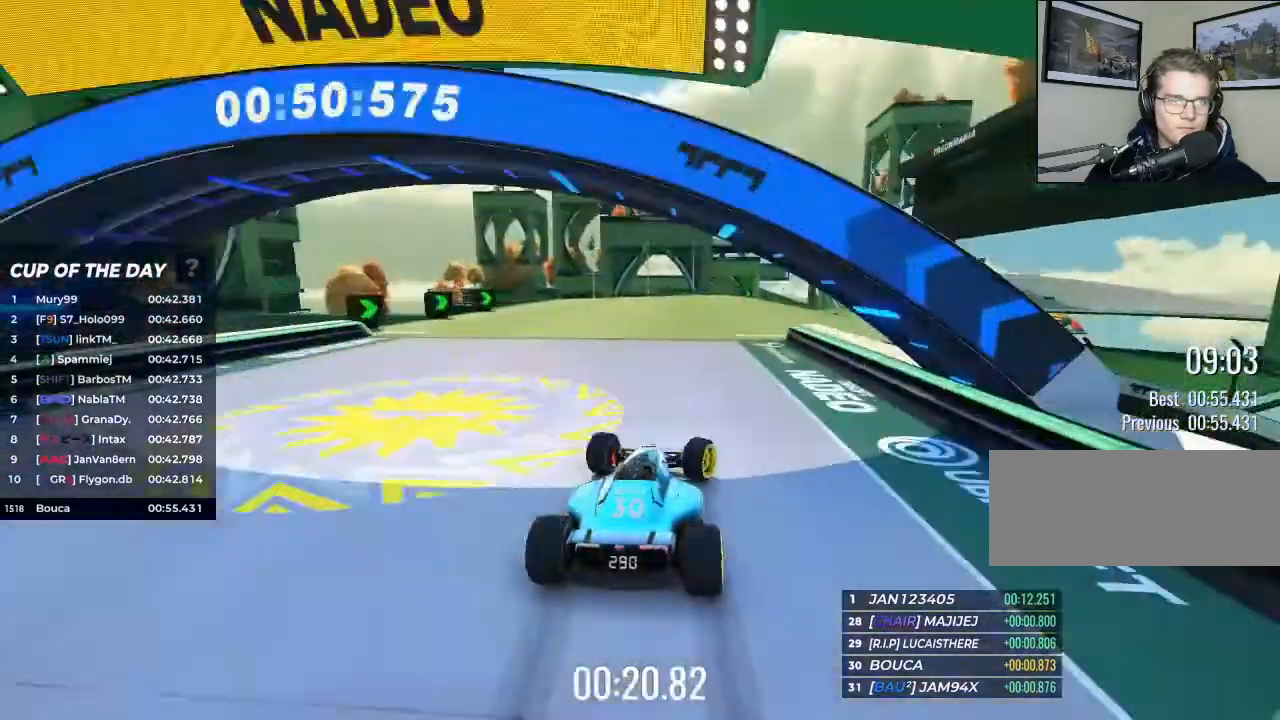
{"keys": ["up"], "events": [[67, "brake", "up"], [433, "right", "up"]]}
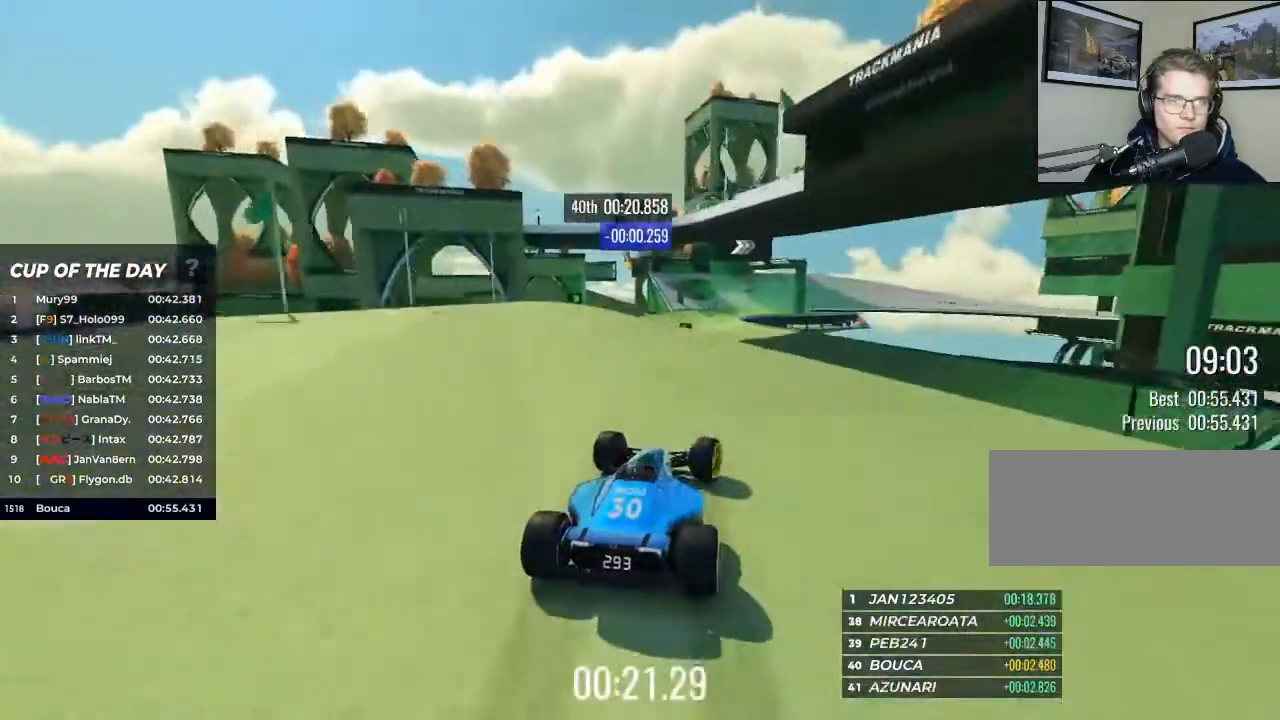
{"keys": ["up"], "events": []}
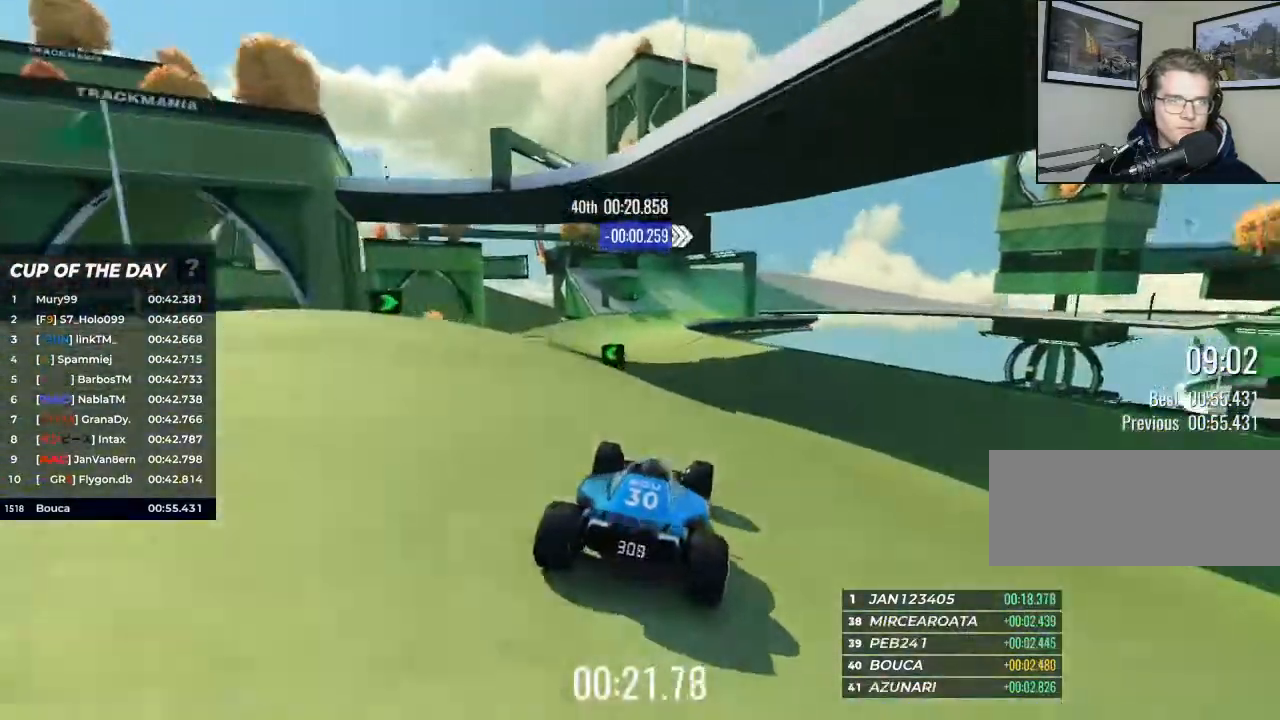
{"keys": ["left", "up"], "events": [[200, "left", "down"], [300, "left", "up"], [433, "left", "down"]]}
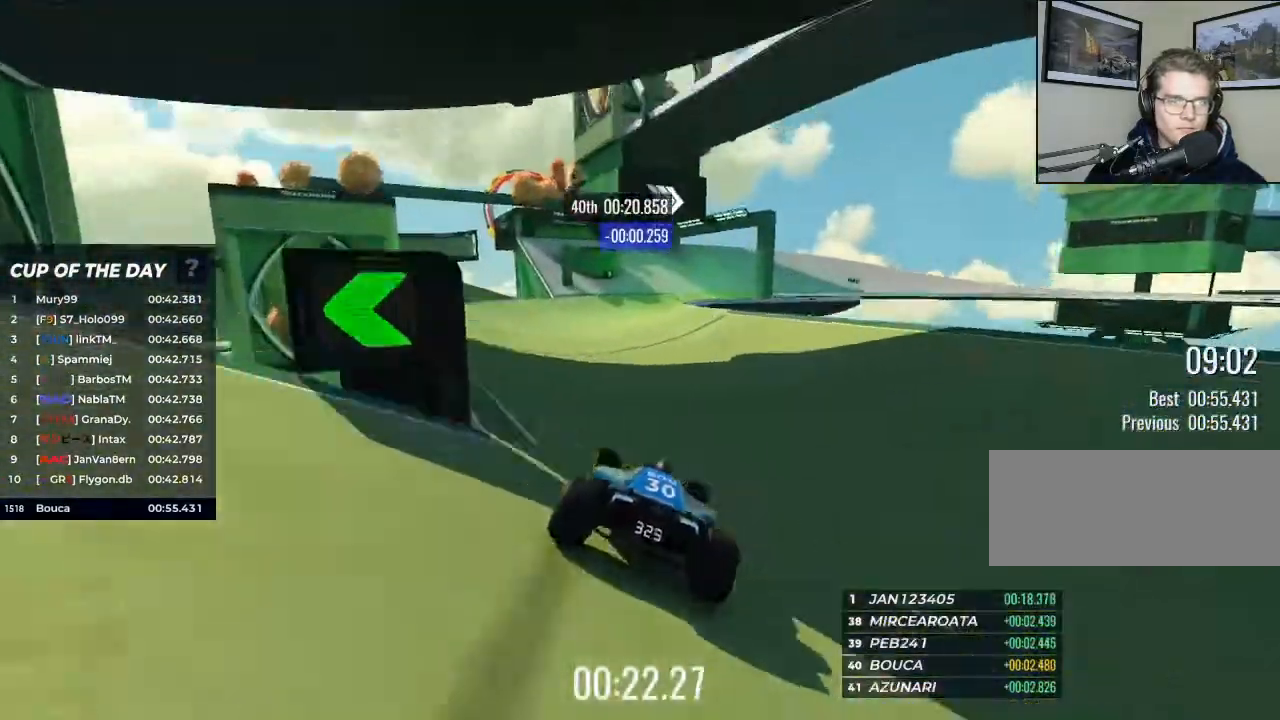
{"keys": ["right"], "events": [[67, "left", "up"], [367, "right", "down"], [400, "up", "up"]]}
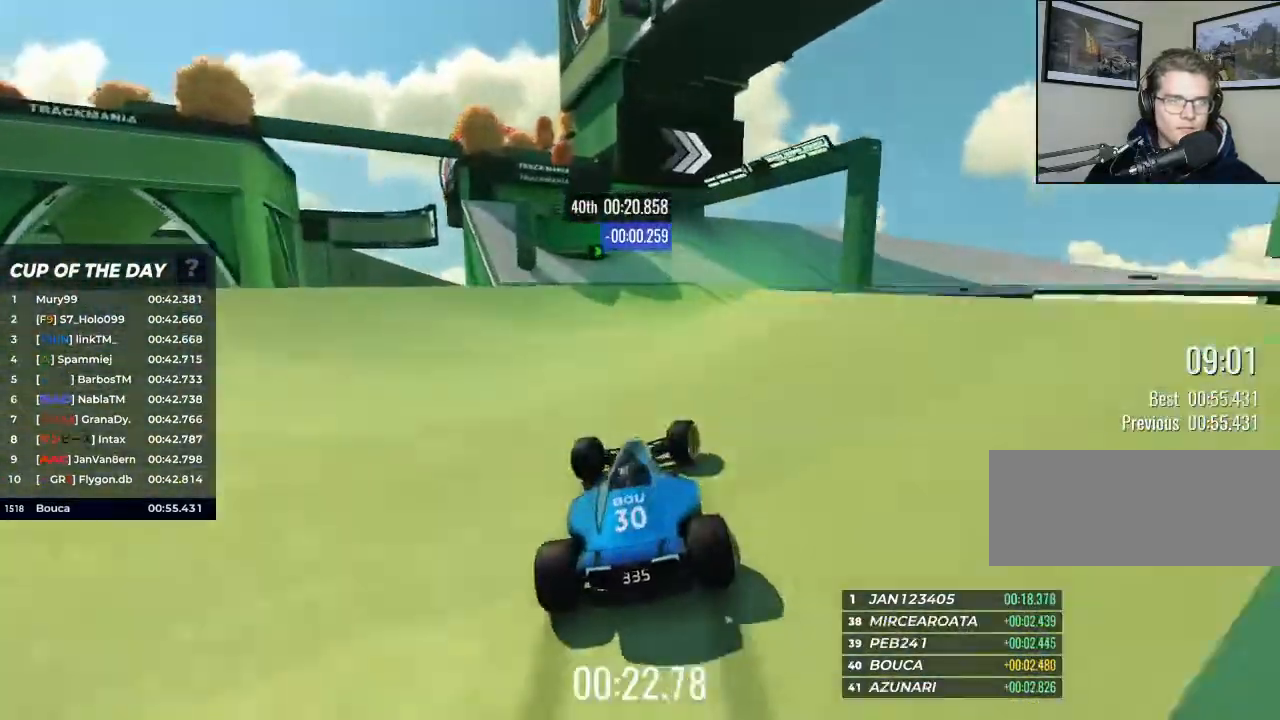
{"keys": ["right", "up"], "events": [[400, "up", "down"]]}